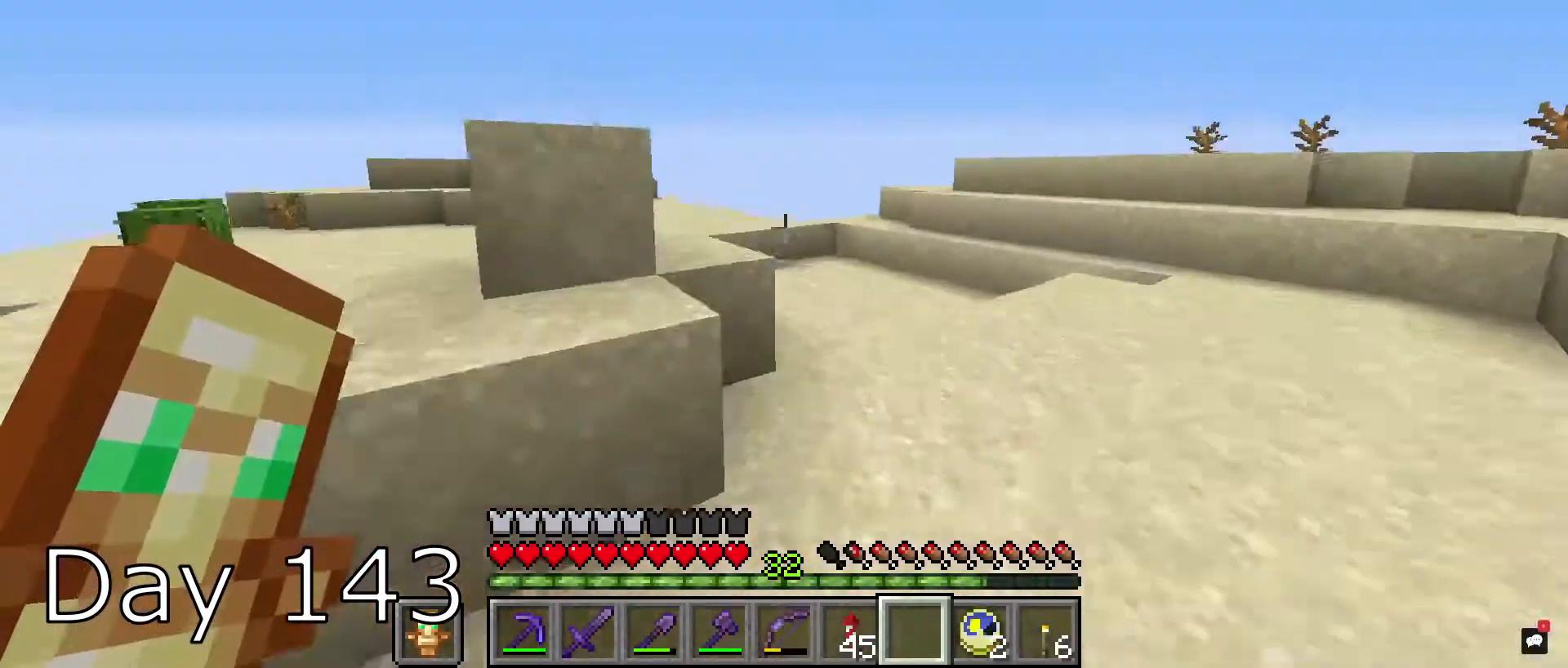
Gameplay with keyboard and mouse; each line is a JSON object with the keys and mouse buttons held at the frame after it. "events" lists presses ("down") and releases ("up") of "a", "d", "s", "space", "w", "mouse_left" and "mouse_right" between this image and that frame as [ms after this image, input, new state], when the widget could be followed in between. "mouse_left", "mouse_right" = the "left", "right" buttons of the "mouse" list. No other keys are recorded. Fast repeated clicks can show as one long hold. Mouse movement is not recorded.
{"keys": ["a", "space", "w"], "mouse": [], "events": [[333, "a", "down"]]}
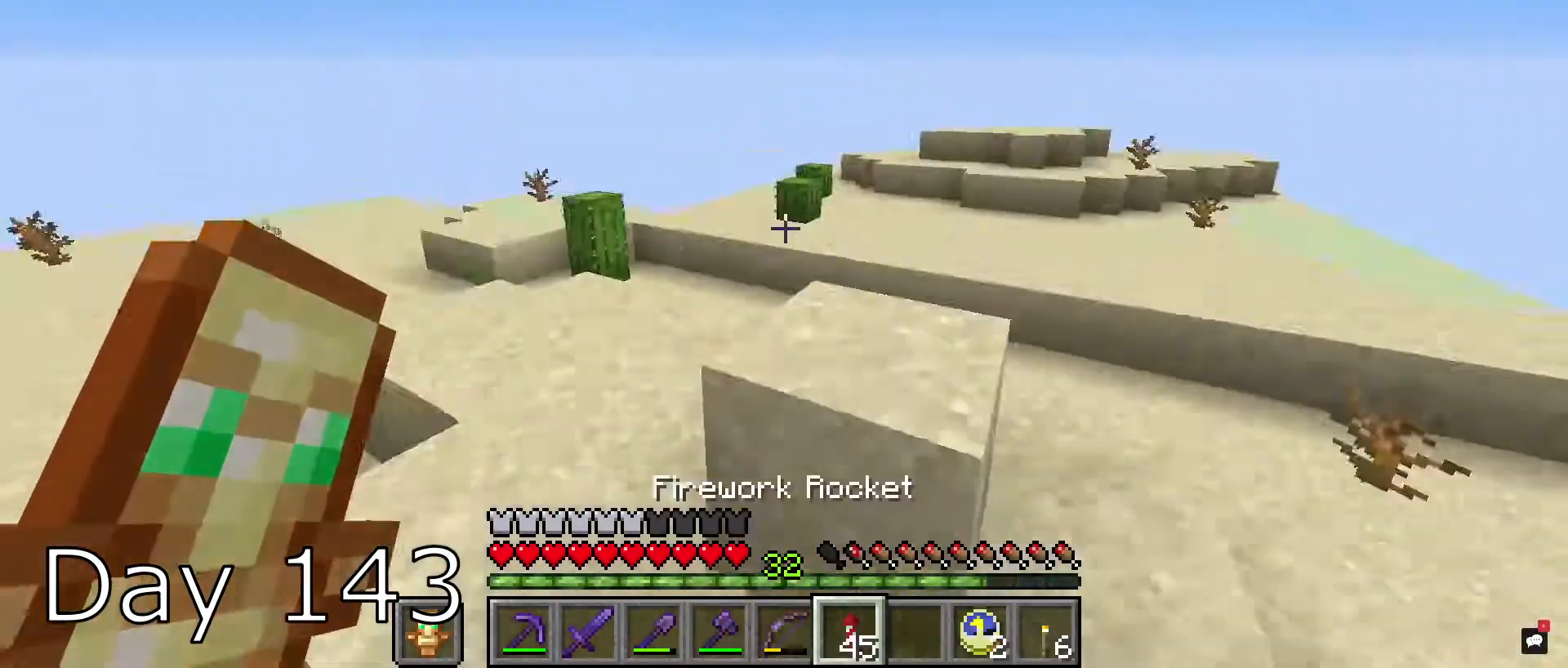
{"keys": ["space", "w"], "mouse": [], "events": [[167, "space", "up"], [234, "space", "down"], [334, "a", "up"]]}
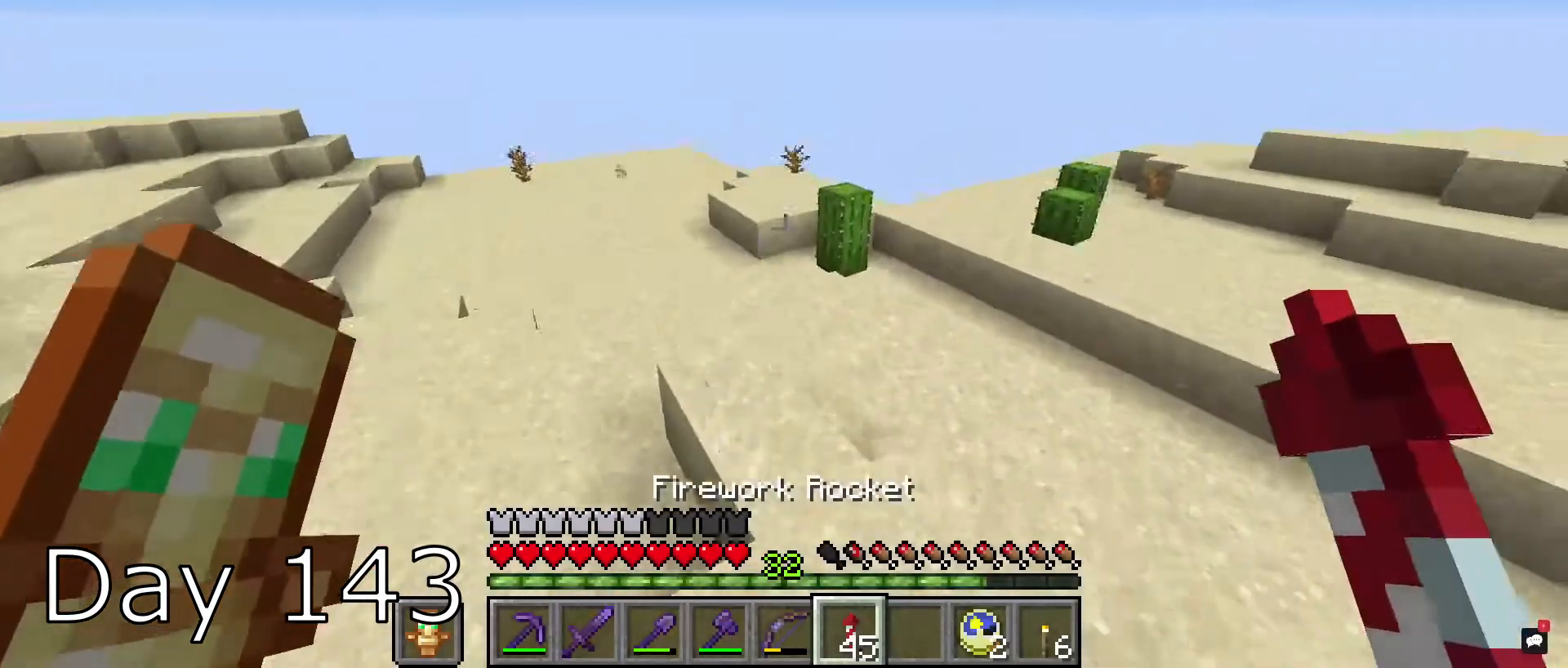
{"keys": [], "mouse": ["left"], "events": [[133, "space", "up"], [200, "w", "up"], [434, "mouse_left", "down"]]}
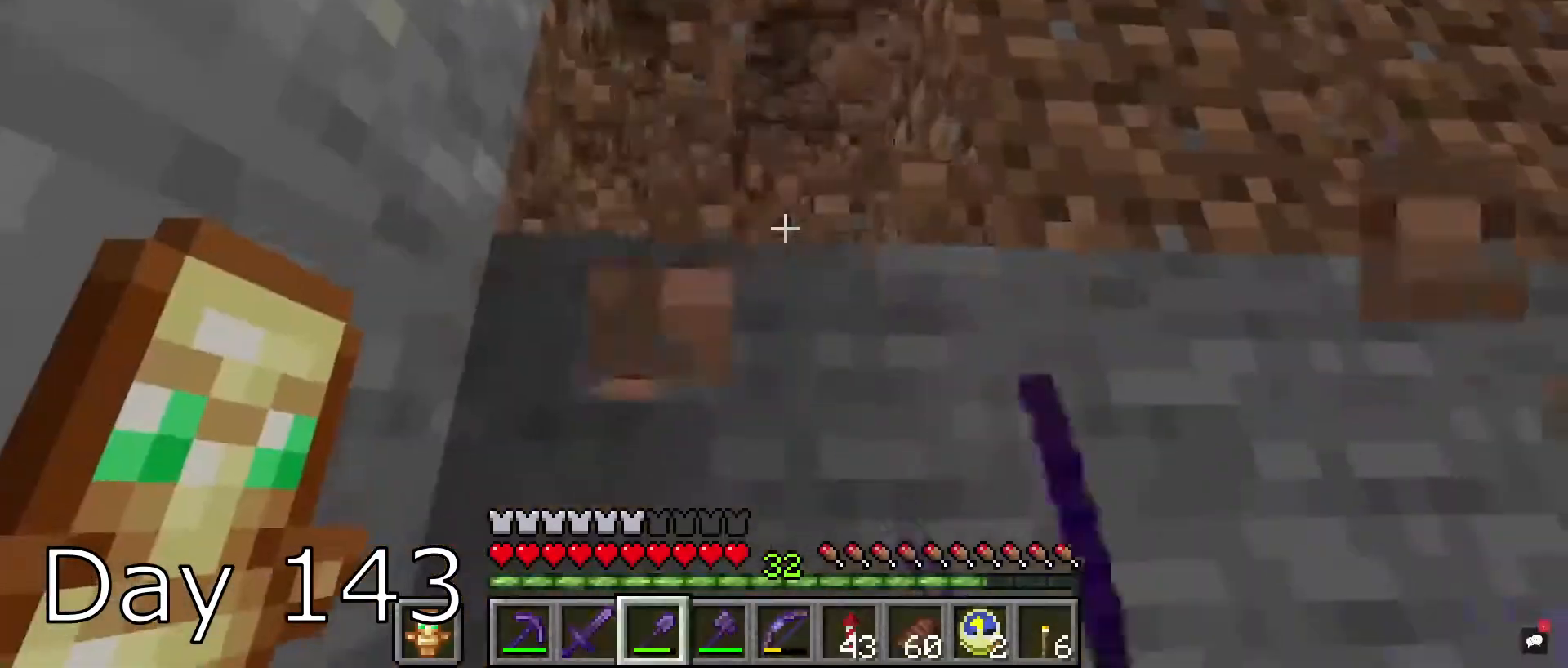
{"keys": ["space", "w"], "mouse": [], "events": [[100, "mouse_left", "up"], [234, "mouse_left", "down"], [401, "w", "down"], [501, "mouse_left", "up"], [501, "space", "down"]]}
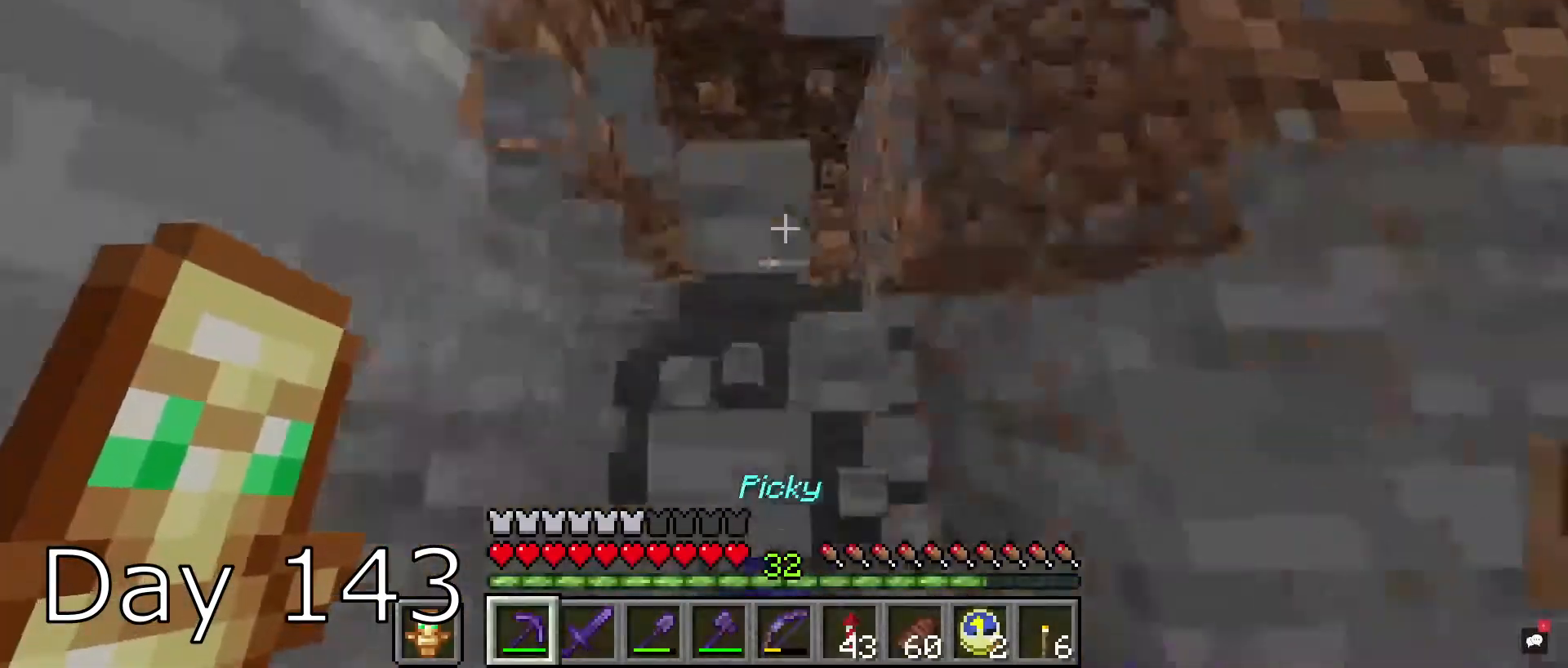
{"keys": [], "mouse": ["left"], "events": [[100, "a", "down"], [267, "a", "up"], [267, "mouse_left", "down"], [300, "space", "up"], [367, "w", "up"]]}
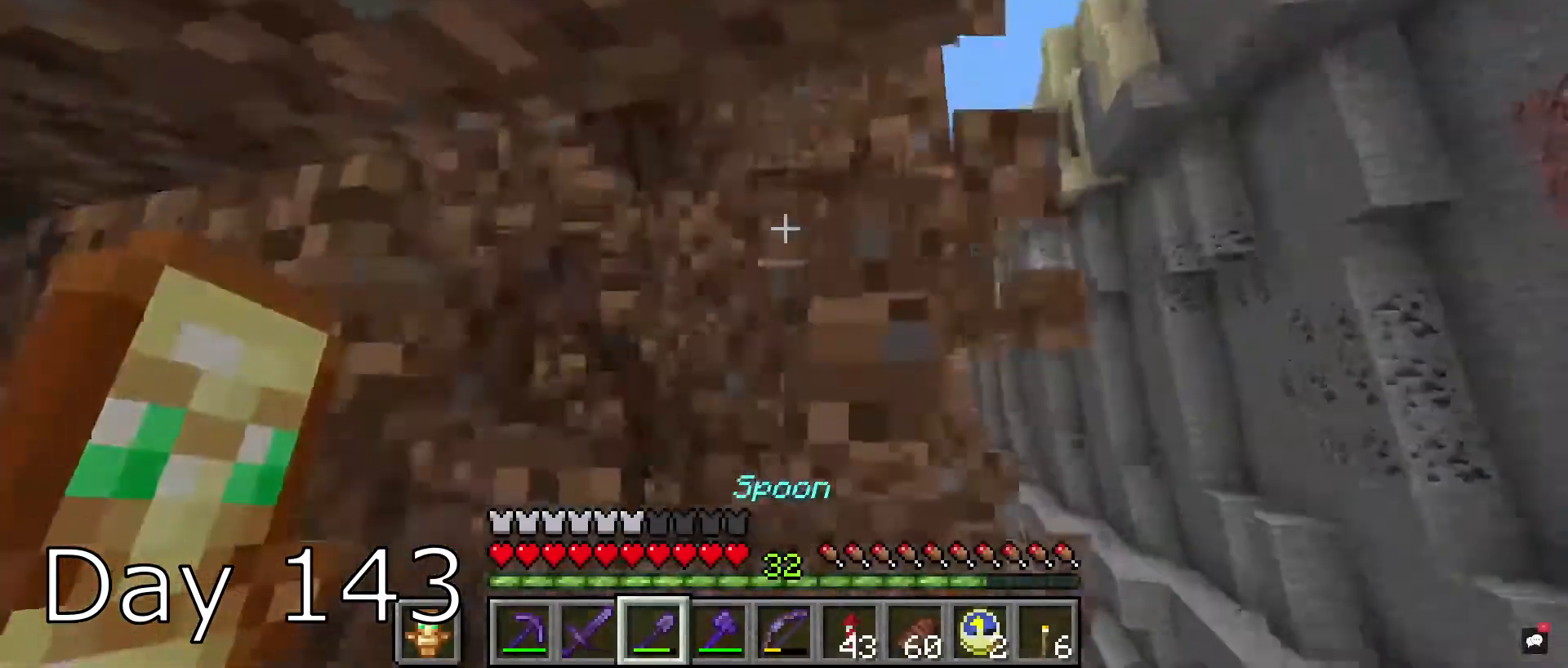
{"keys": [], "mouse": ["left"], "events": []}
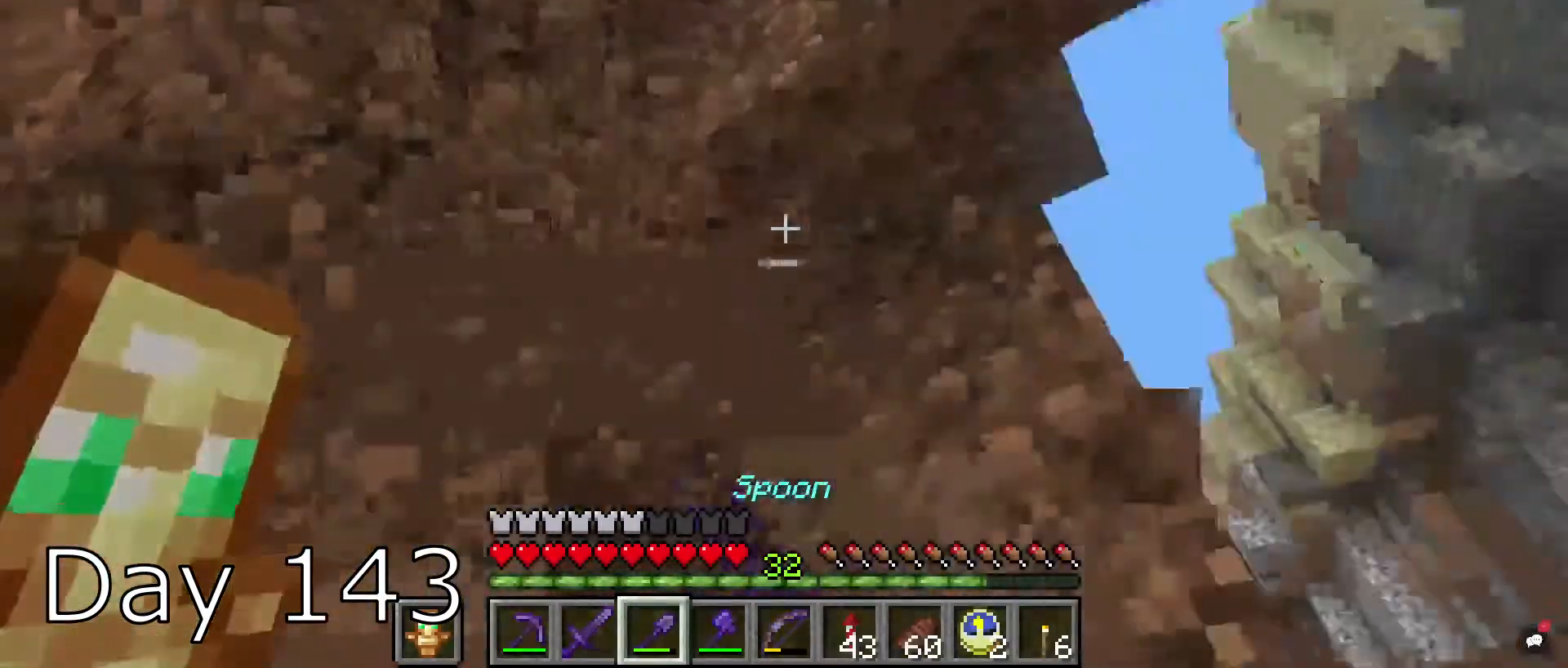
{"keys": ["space", "w"], "mouse": ["left"], "events": [[233, "w", "down"], [300, "d", "down"], [300, "space", "down"], [467, "d", "up"]]}
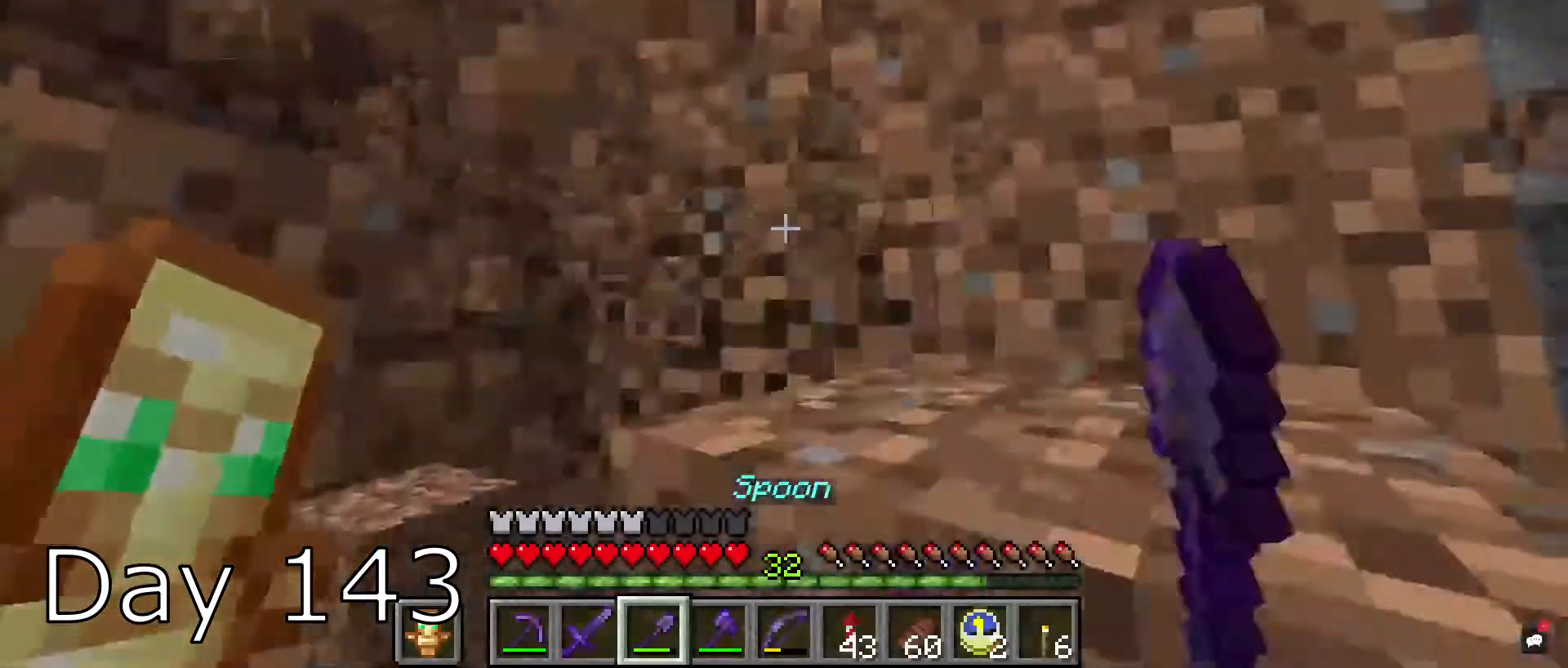
{"keys": [], "mouse": ["left"], "events": [[34, "space", "up"], [200, "w", "up"], [234, "d", "down"], [434, "d", "up"]]}
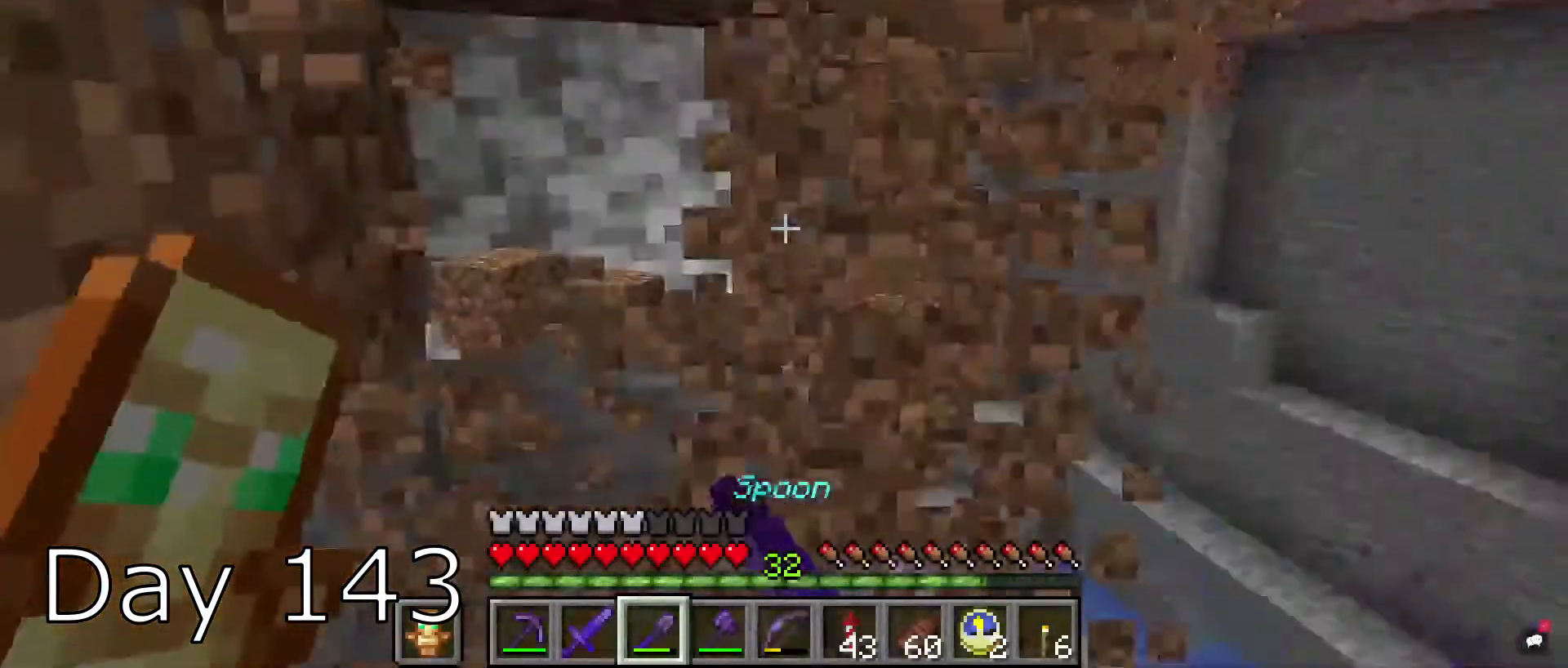
{"keys": [], "mouse": [], "events": [[267, "w", "down"], [300, "a", "down"], [333, "a", "up"], [333, "w", "up"], [467, "mouse_left", "up"]]}
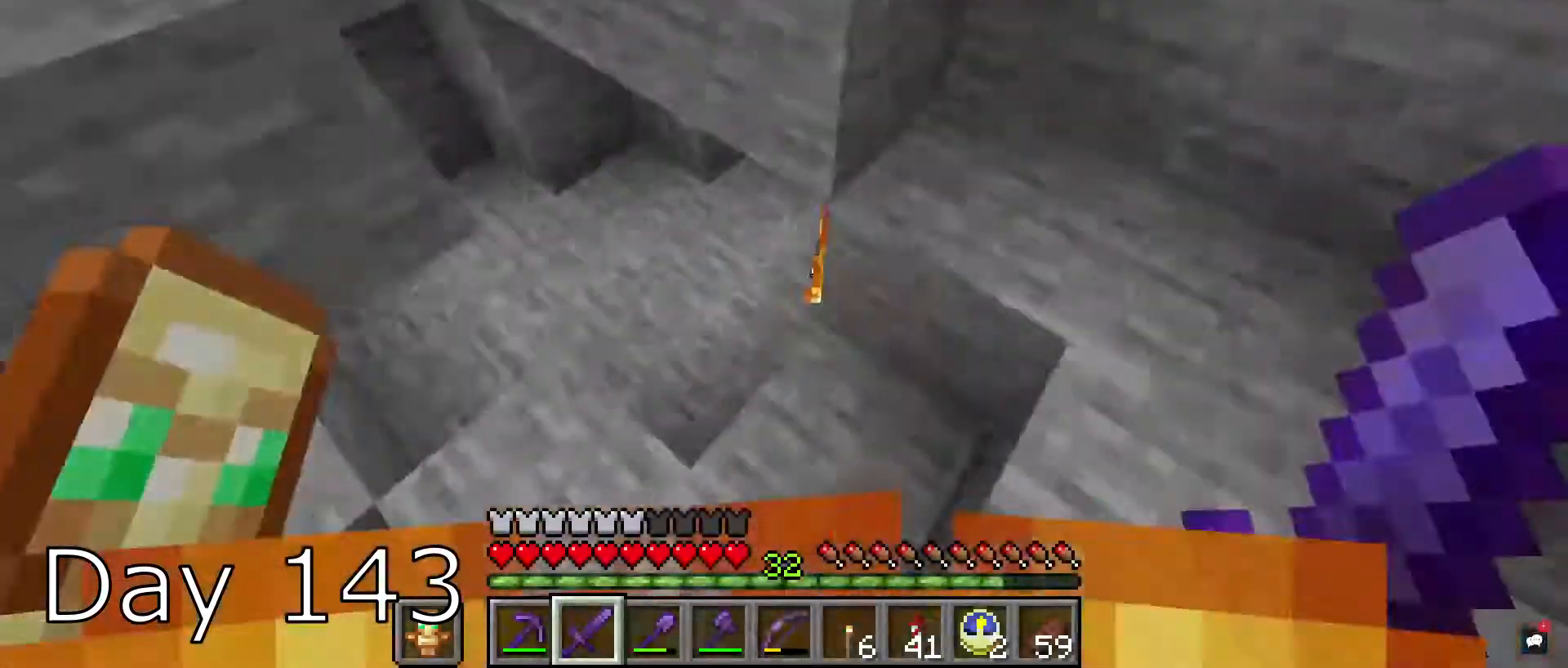
{"keys": [], "mouse": ["left"], "events": [[134, "a", "down"], [134, "w", "down"], [301, "a", "up"], [334, "w", "up"], [367, "mouse_left", "down"]]}
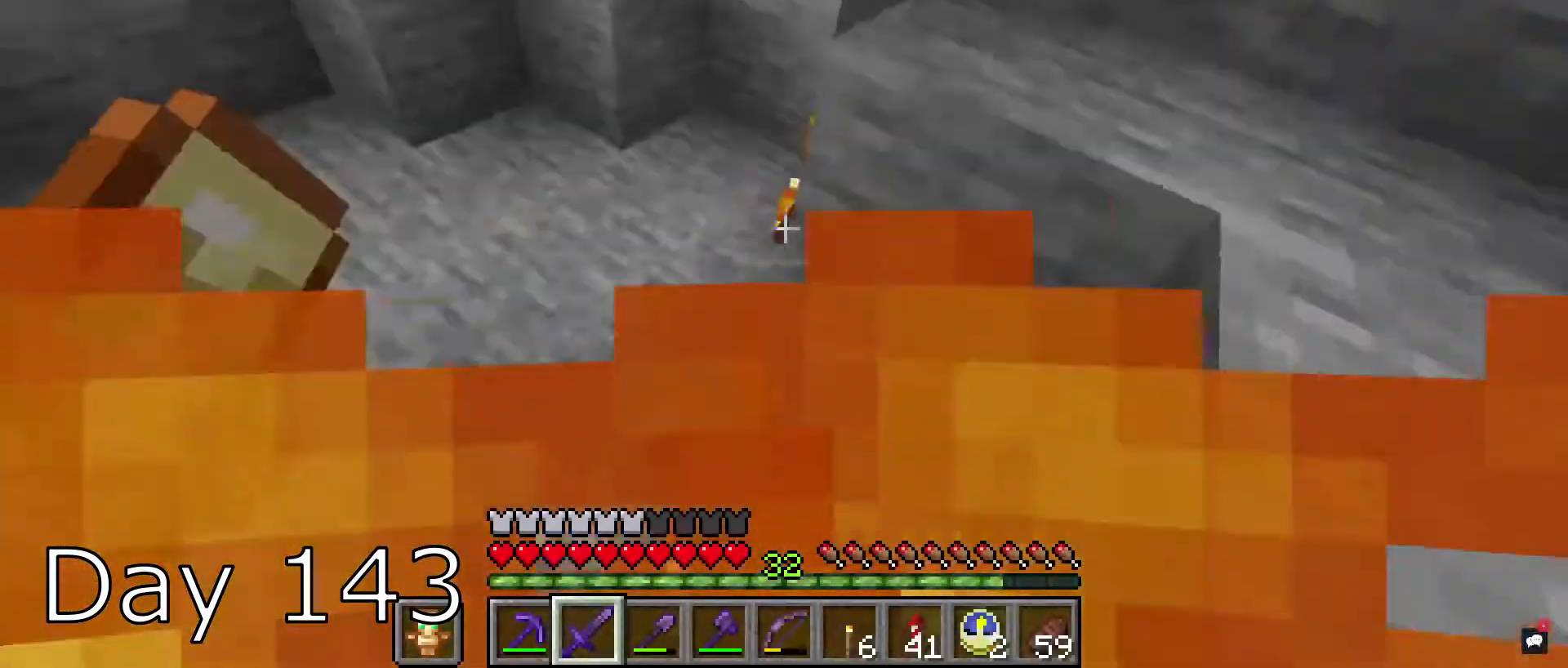
{"keys": ["w"], "mouse": [], "events": [[33, "a", "down"], [33, "mouse_left", "up"], [167, "a", "up"], [434, "w", "down"]]}
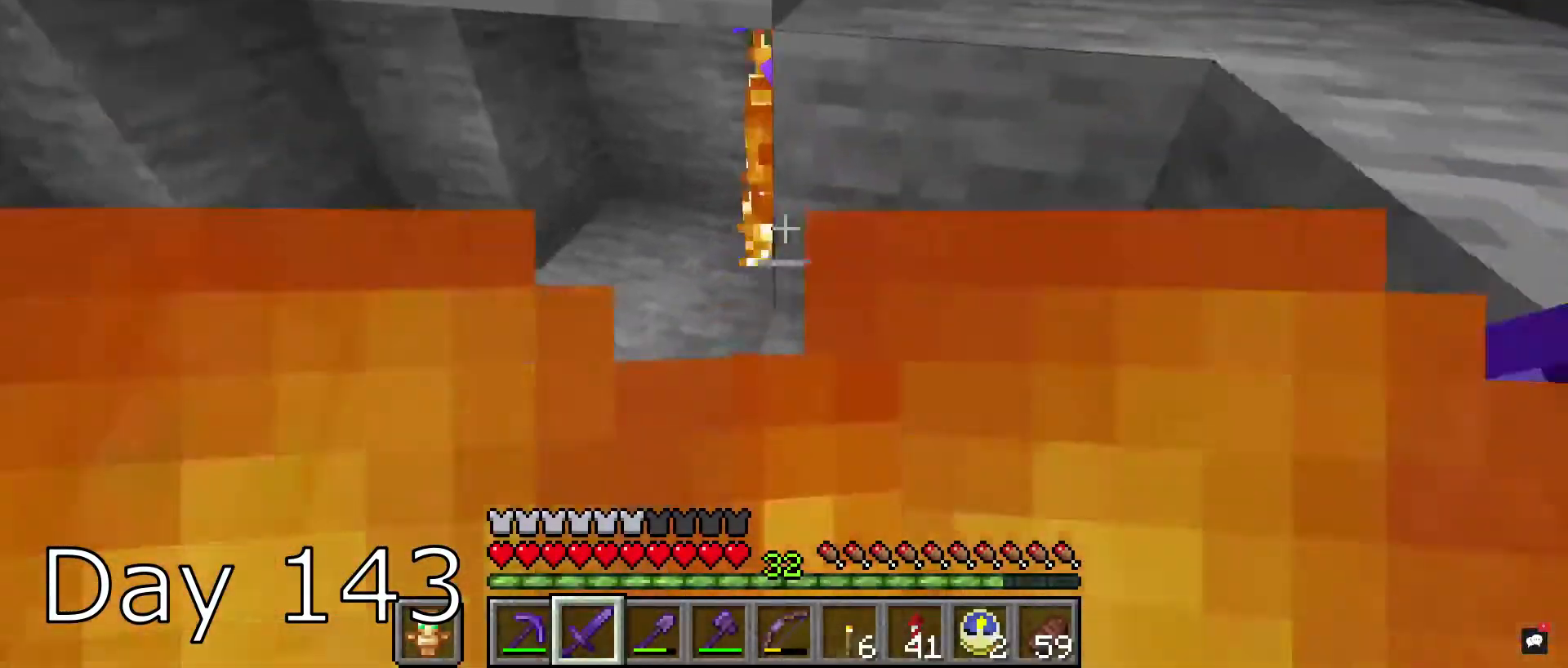
{"keys": [], "mouse": [], "events": [[100, "a", "down"], [334, "mouse_left", "down"], [367, "a", "up"], [434, "w", "up"], [501, "mouse_left", "up"]]}
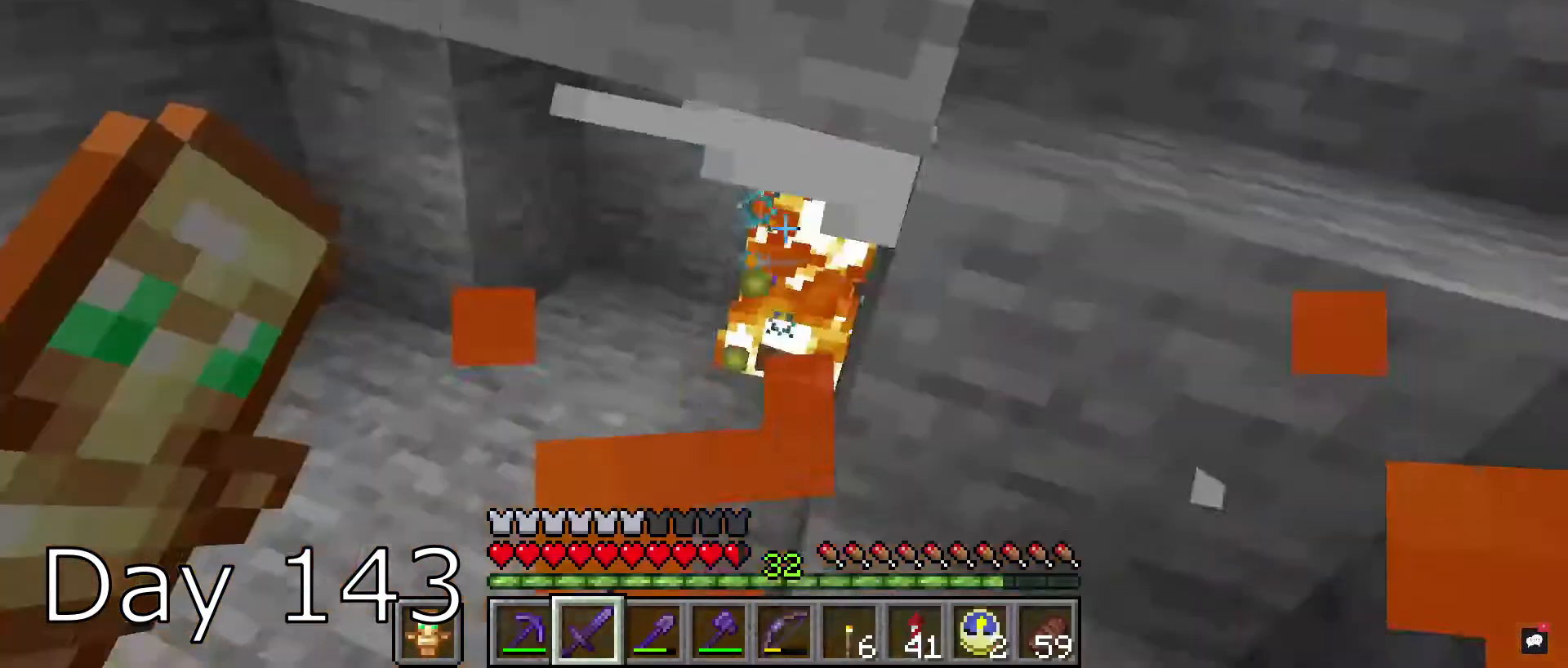
{"keys": [], "mouse": [], "events": []}
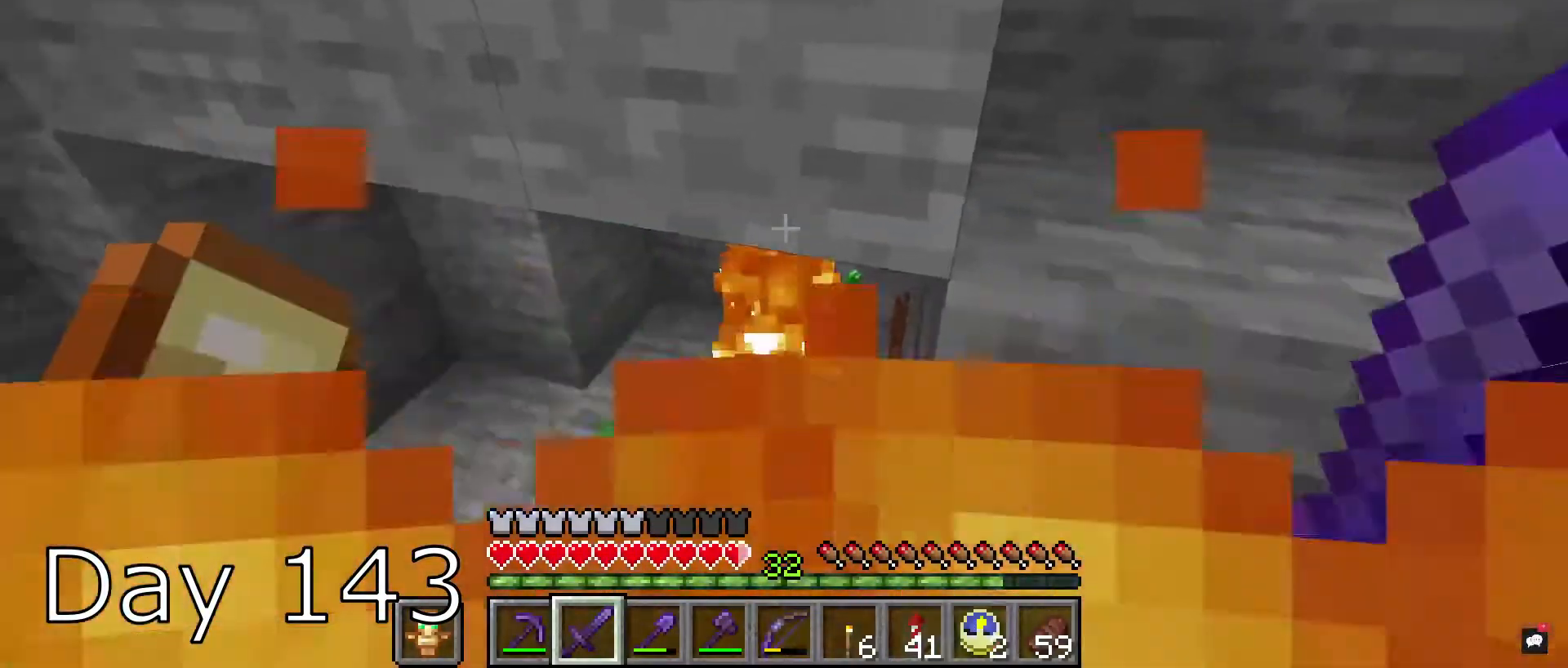
{"keys": ["w"], "mouse": [], "events": [[200, "w", "down"], [234, "d", "down"], [301, "space", "down"], [434, "d", "up"], [467, "space", "up"]]}
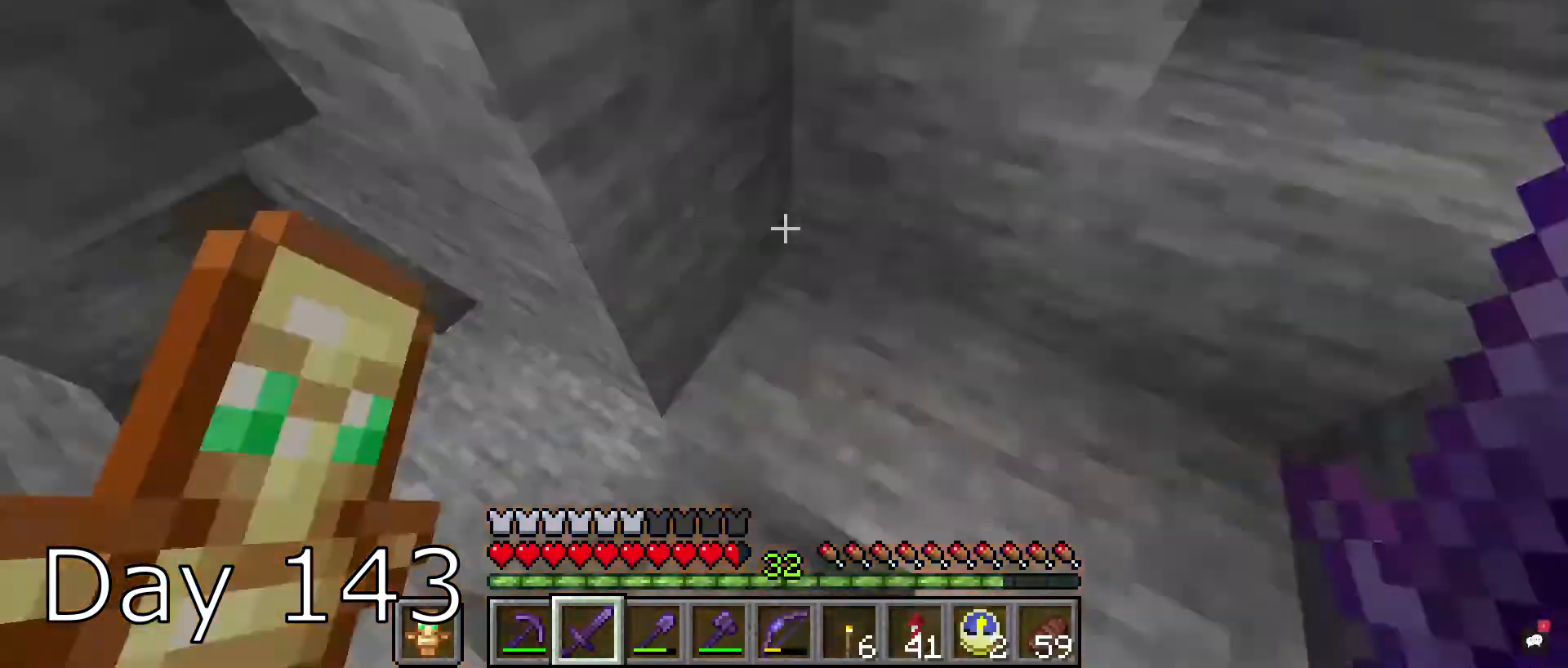
{"keys": ["a", "w"], "mouse": [], "events": [[33, "a", "down"]]}
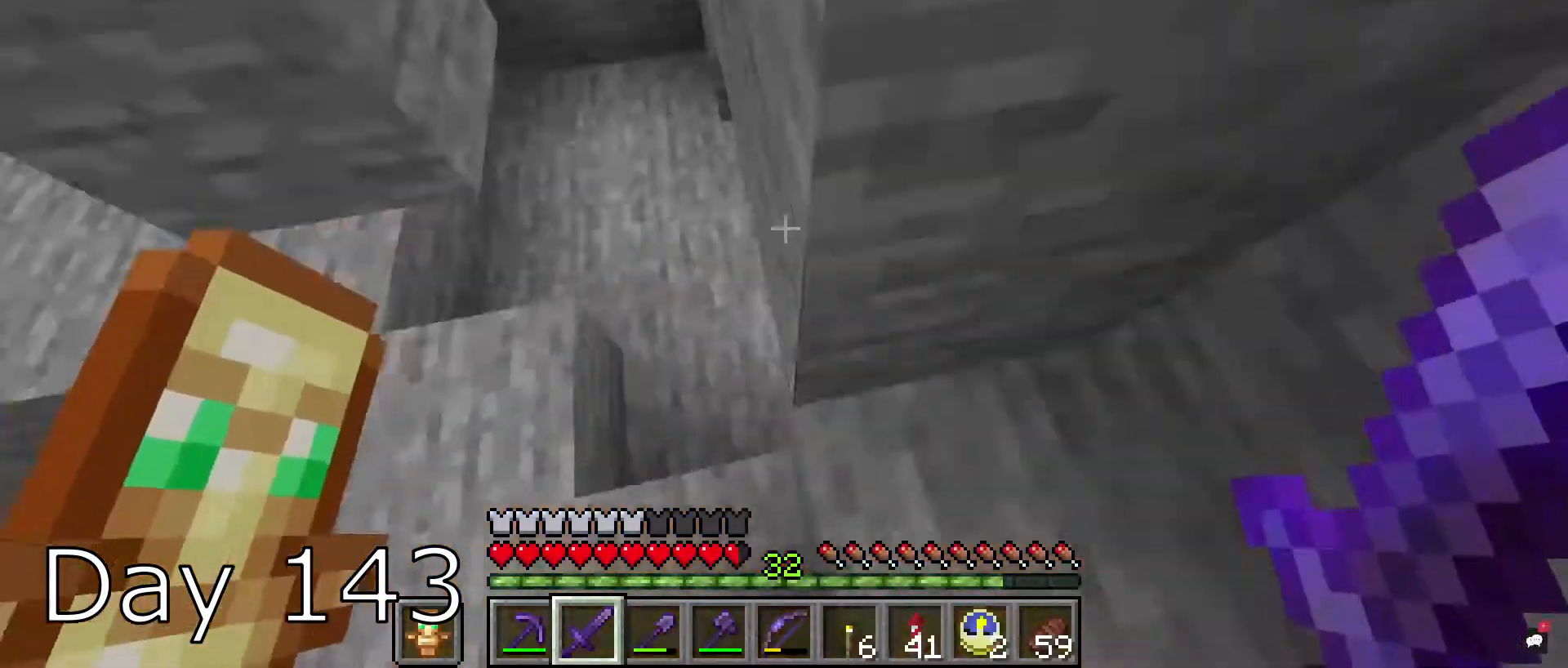
{"keys": ["a"], "mouse": [], "events": [[67, "w", "up"]]}
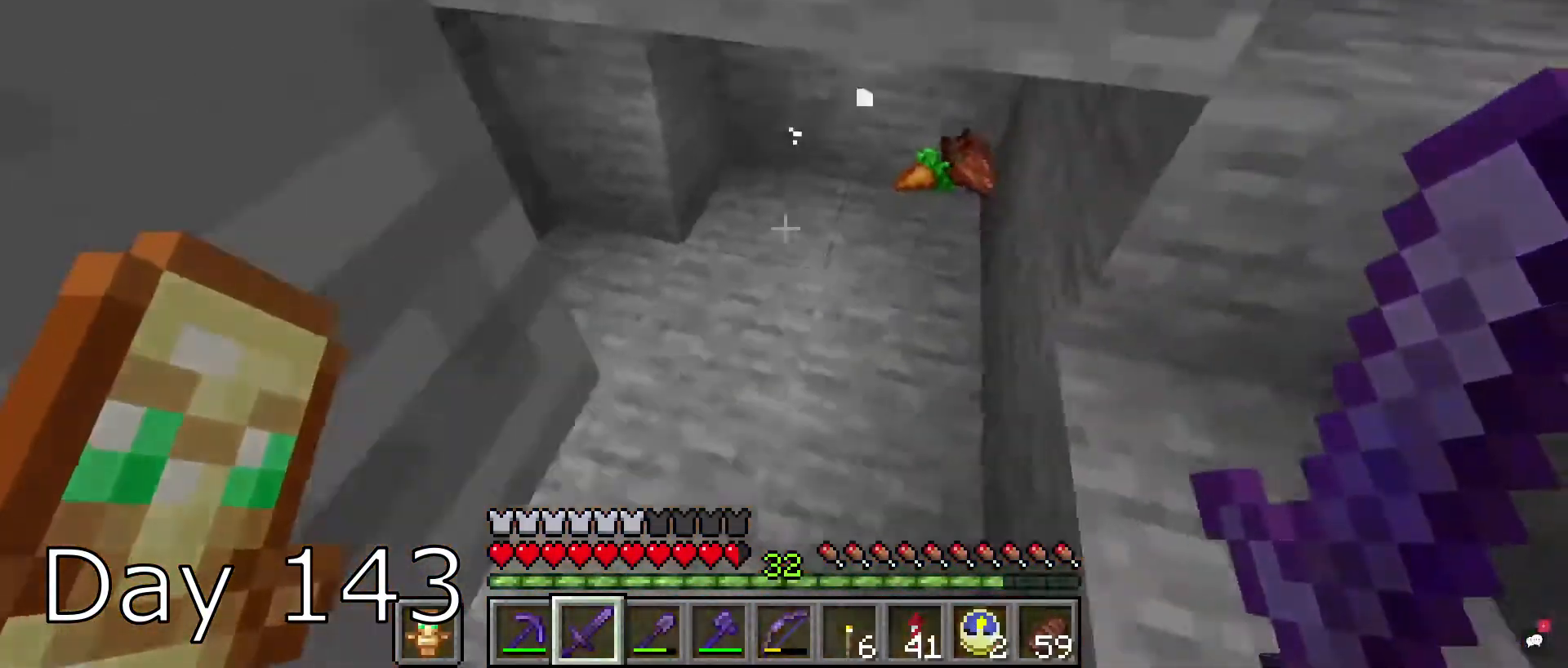
{"keys": [], "mouse": [], "events": [[167, "a", "up"], [167, "w", "down"], [467, "w", "up"]]}
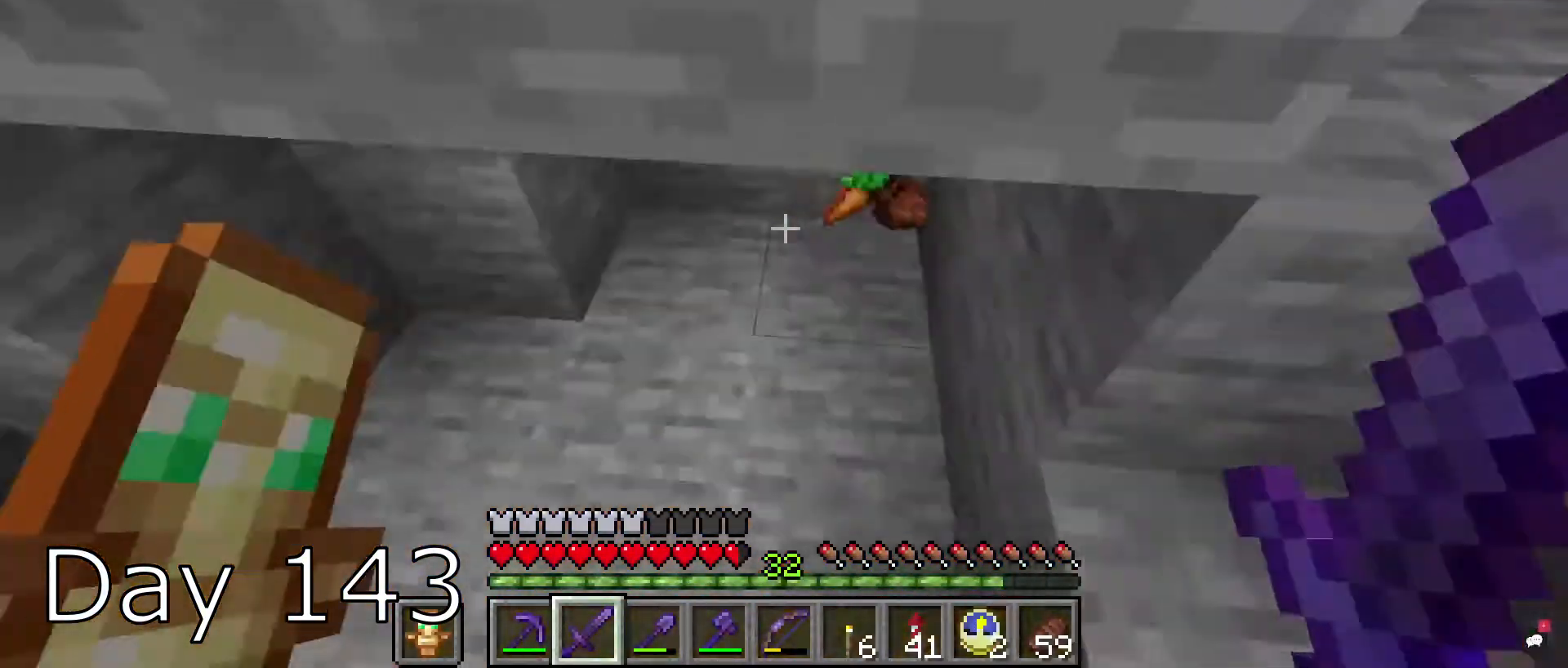
{"keys": ["w"], "mouse": [], "events": [[367, "w", "down"]]}